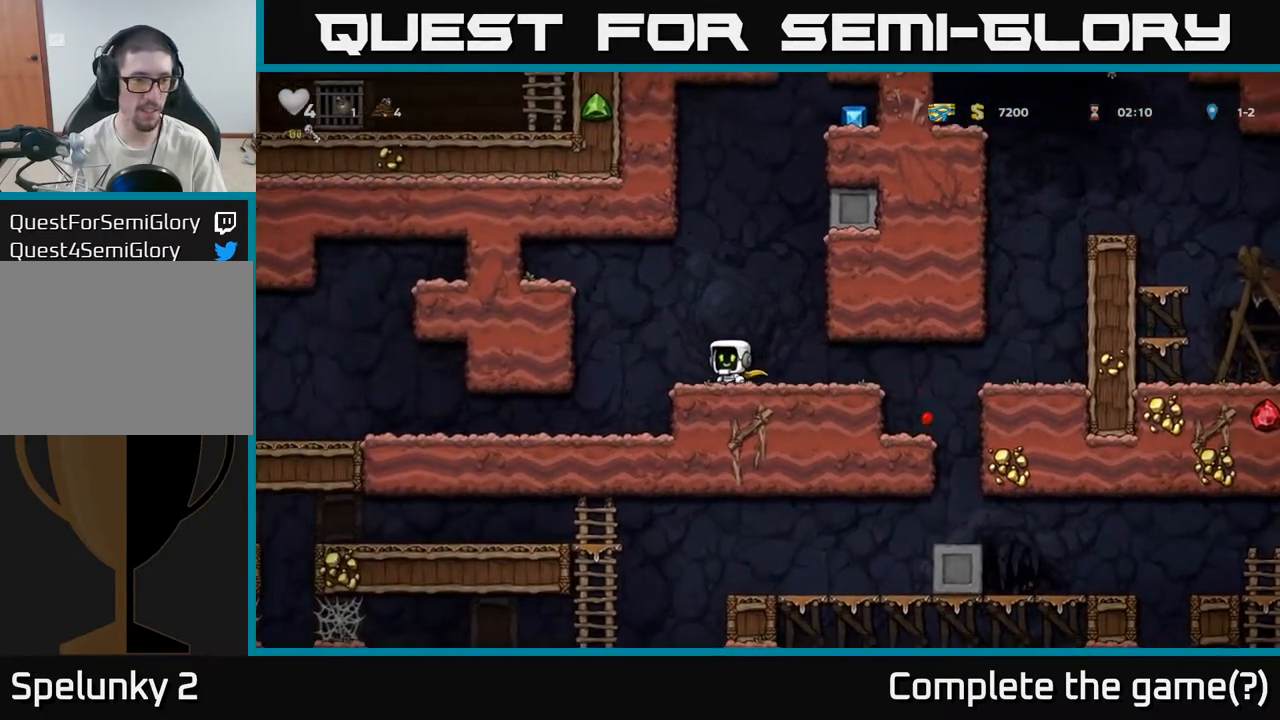
Gameplay with a controller (Xbox layout); each line is a JSON object with the inputs held at the frame after it (dt_ms = milliseconds from this image to that frame). "events" lists button and stick changes between this image and that frame as [ms after this image, input, new state], when the widget could be followed in between. Not read: left_stick.
{"dt_ms": 500, "buttons": [], "right_stick": "center", "events": []}
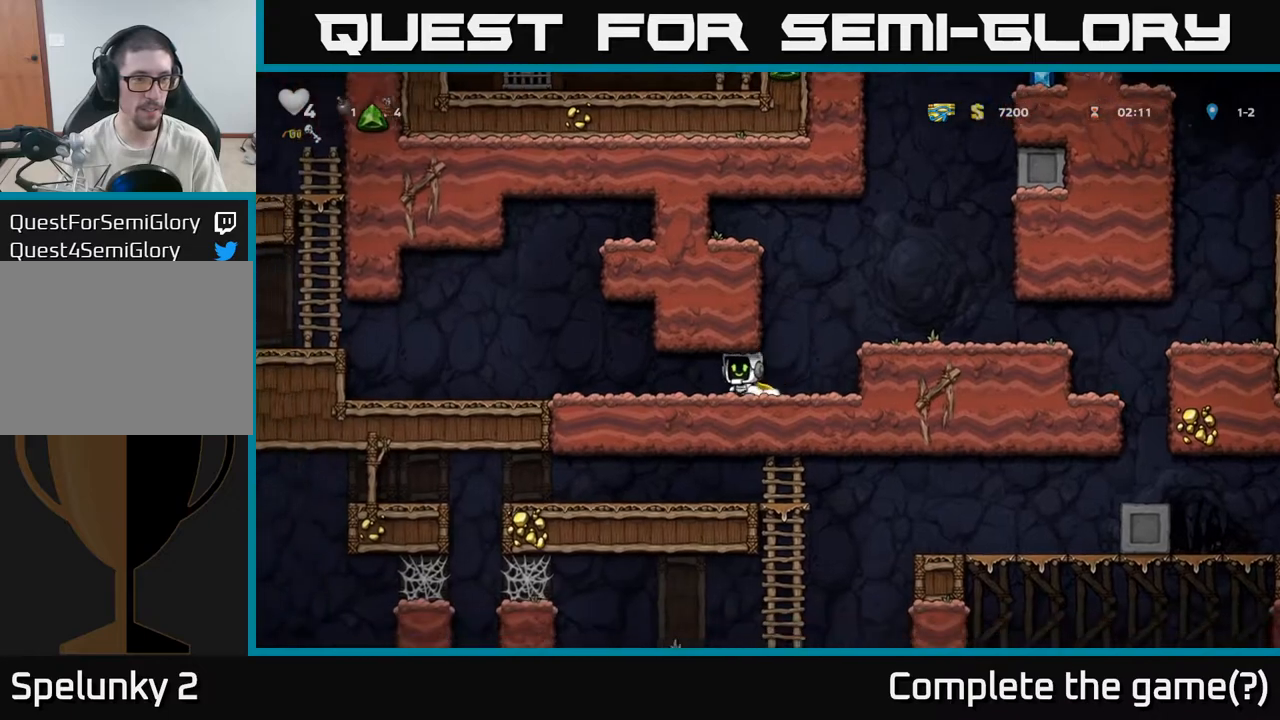
{"dt_ms": 500, "buttons": [], "right_stick": "center", "events": []}
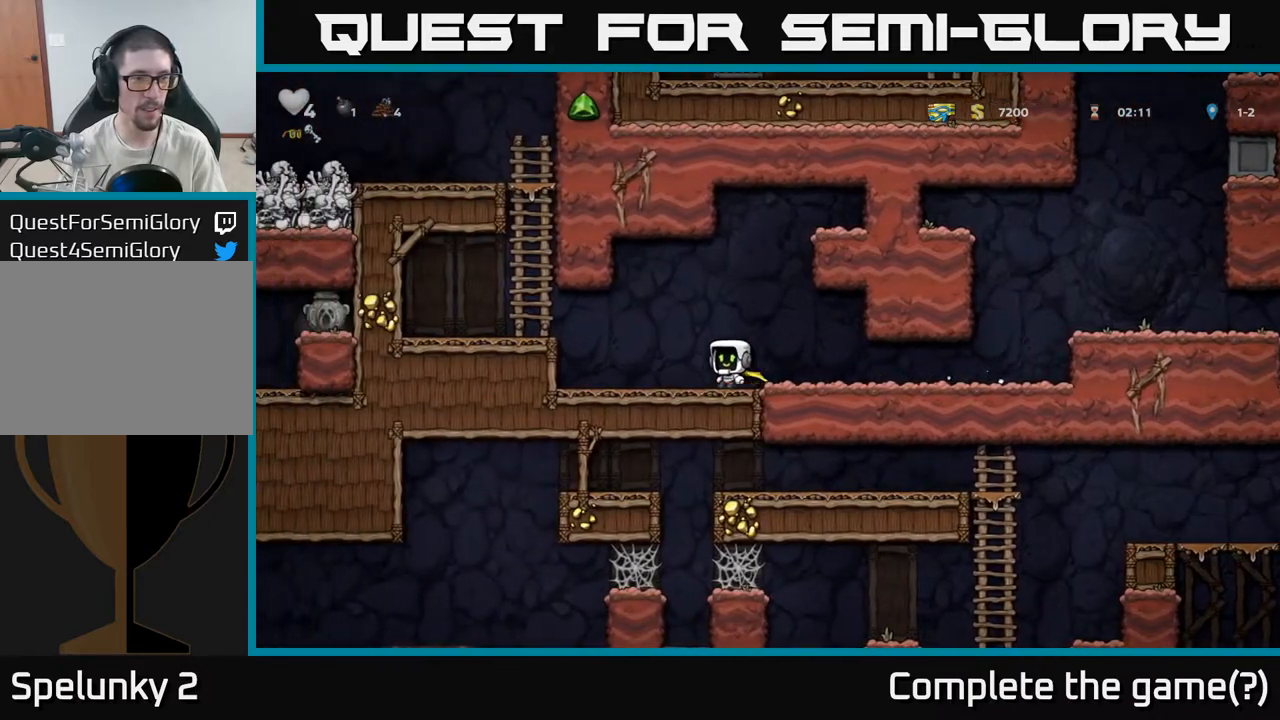
{"dt_ms": 1000, "buttons": ["A"], "right_stick": "center"}
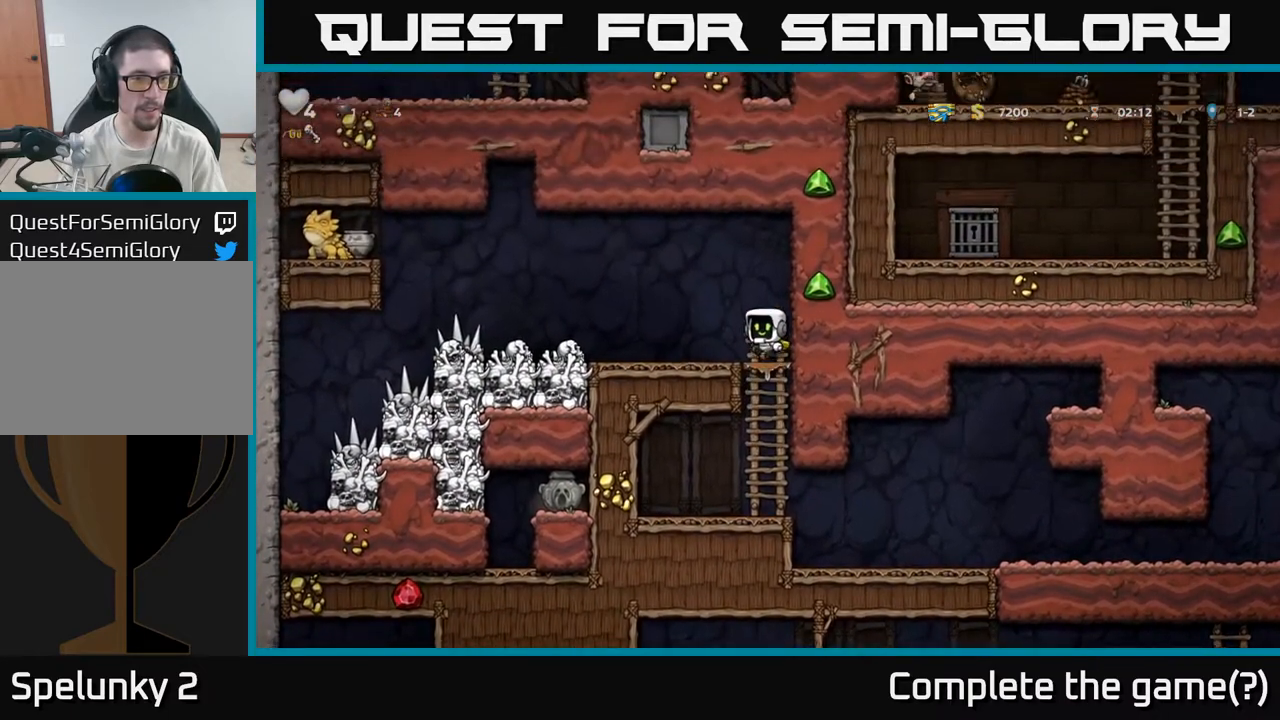
{"dt_ms": 500, "buttons": [], "right_stick": "center", "events": [[17, "A", "up"]]}
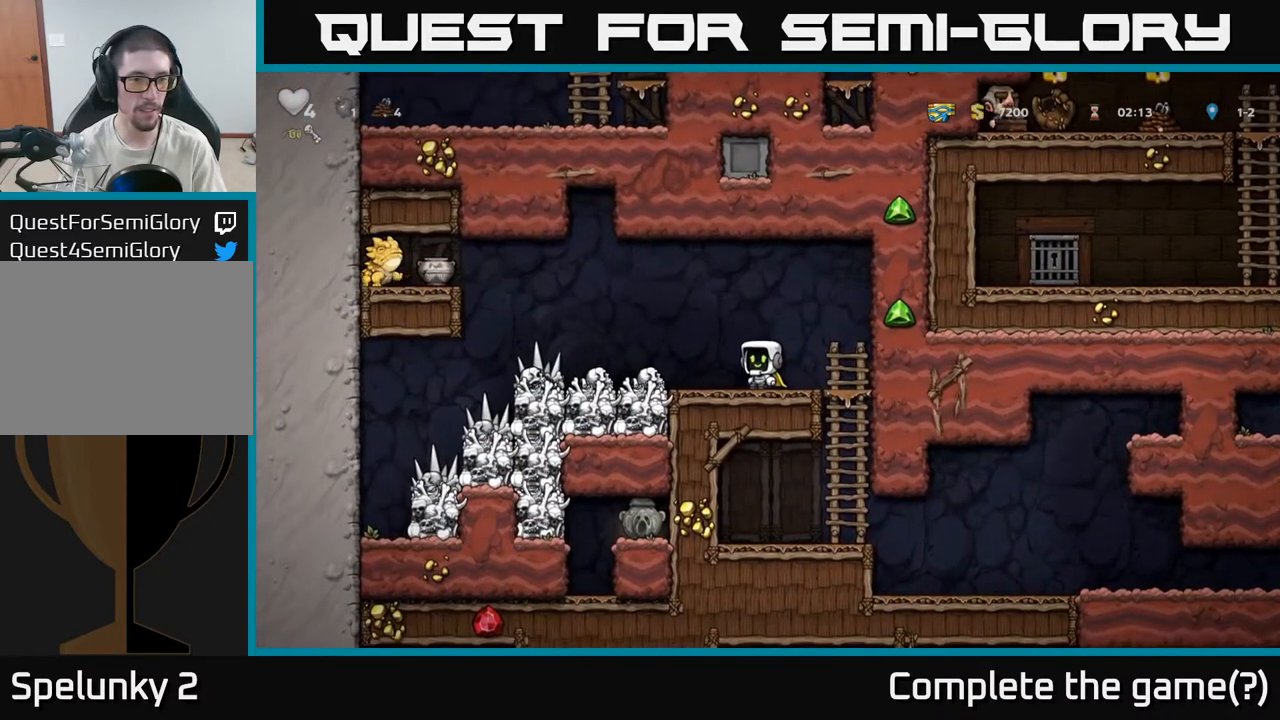
{"dt_ms": 500, "buttons": [], "right_stick": "center", "events": []}
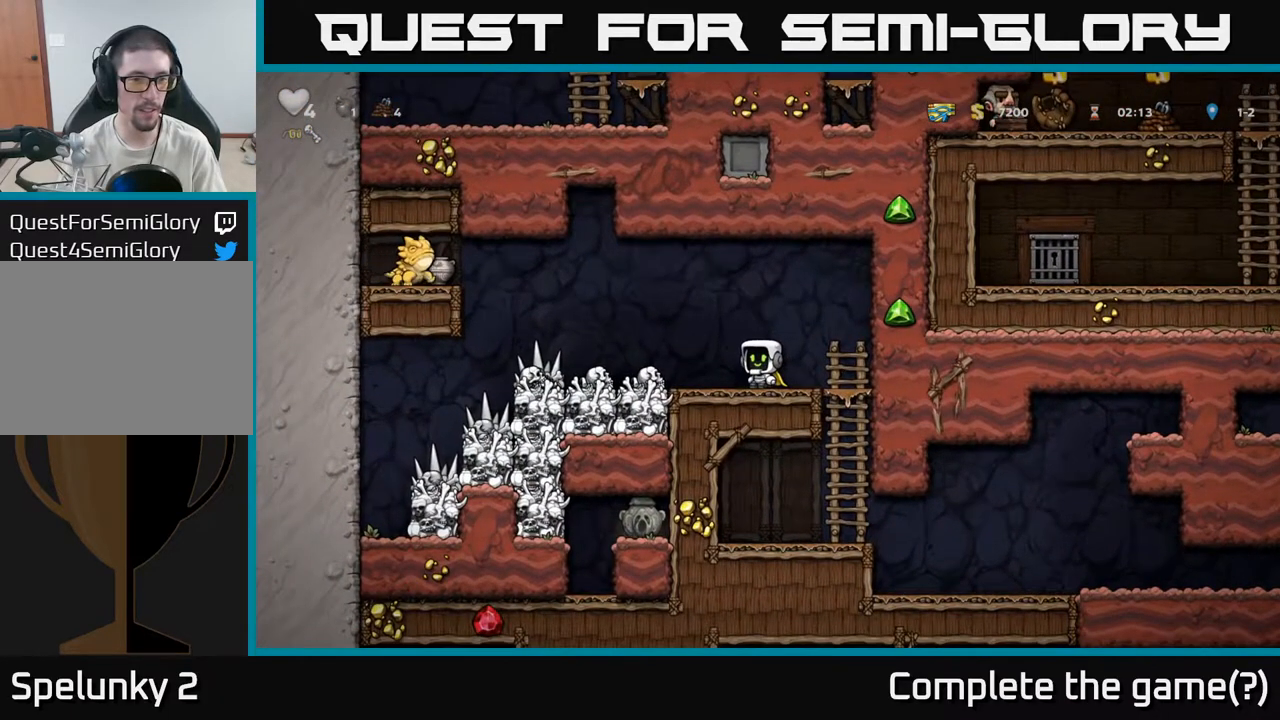
{"dt_ms": 500, "buttons": [], "right_stick": "center", "events": [[383, "X", "down"], [467, "X", "up"]]}
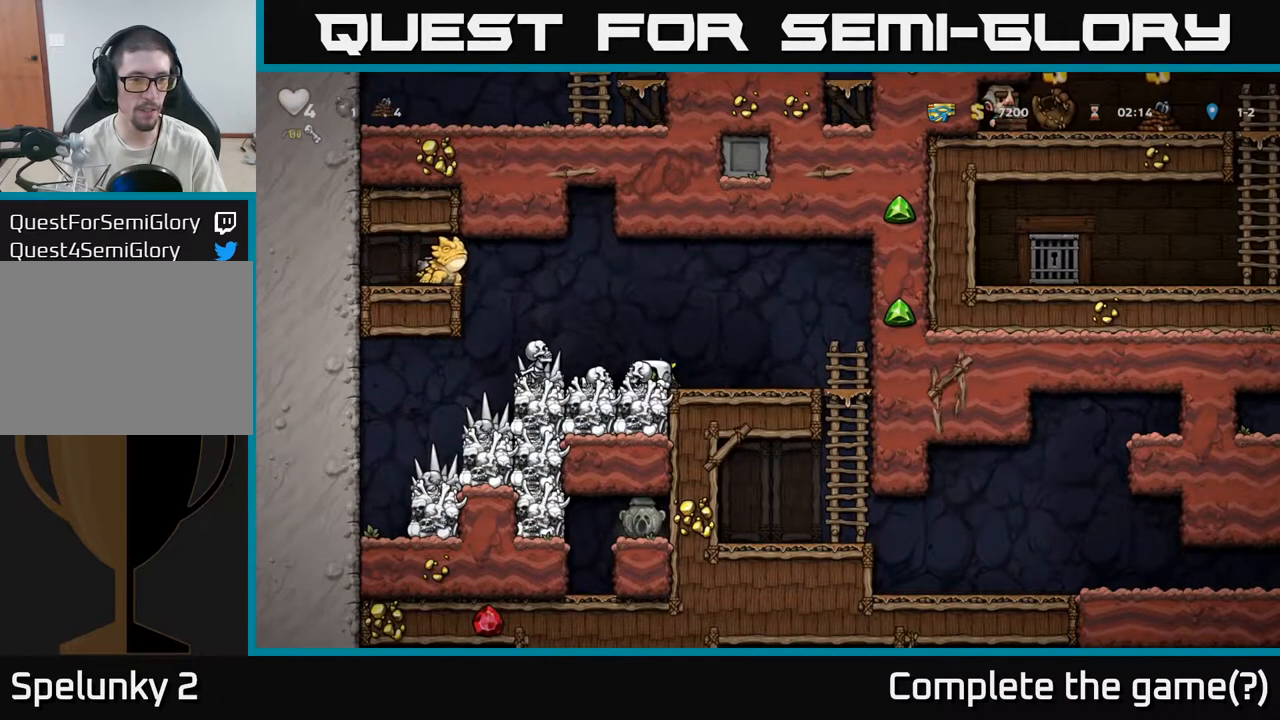
{"dt_ms": 500, "buttons": [], "right_stick": "center", "events": [[83, "X", "down"], [133, "X", "up"]]}
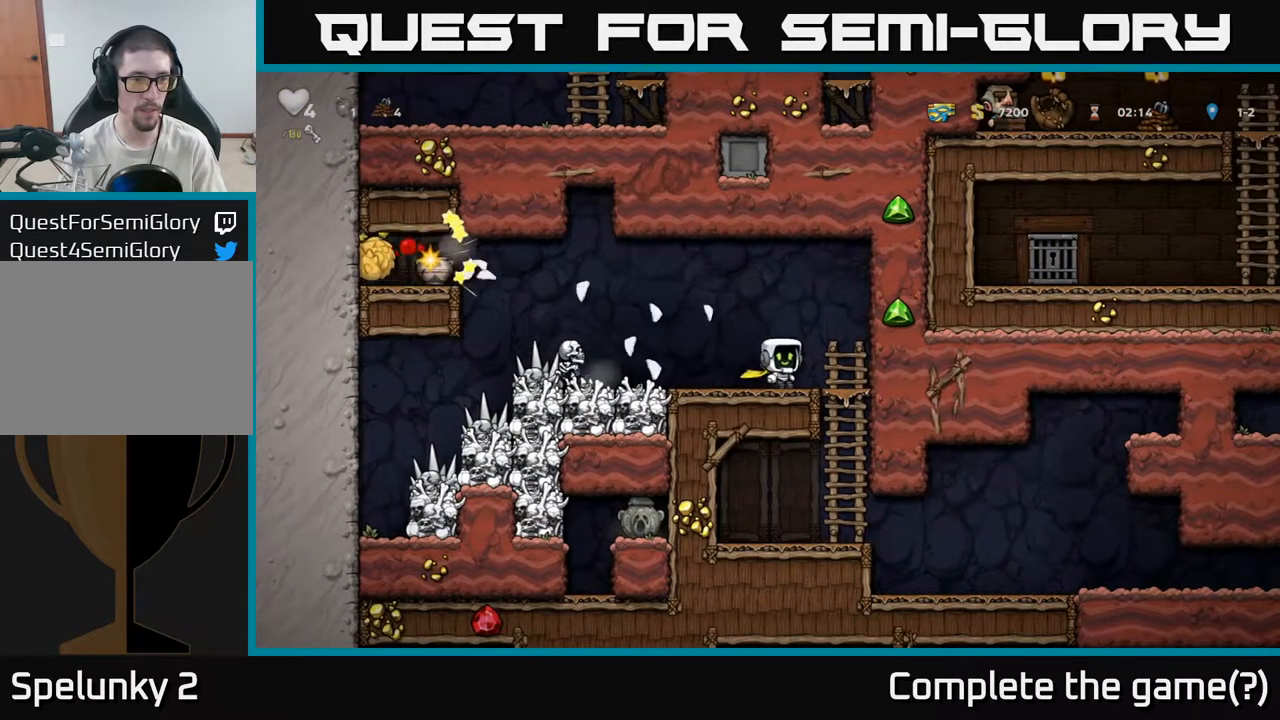
{"dt_ms": 500, "buttons": [], "right_stick": "center", "events": []}
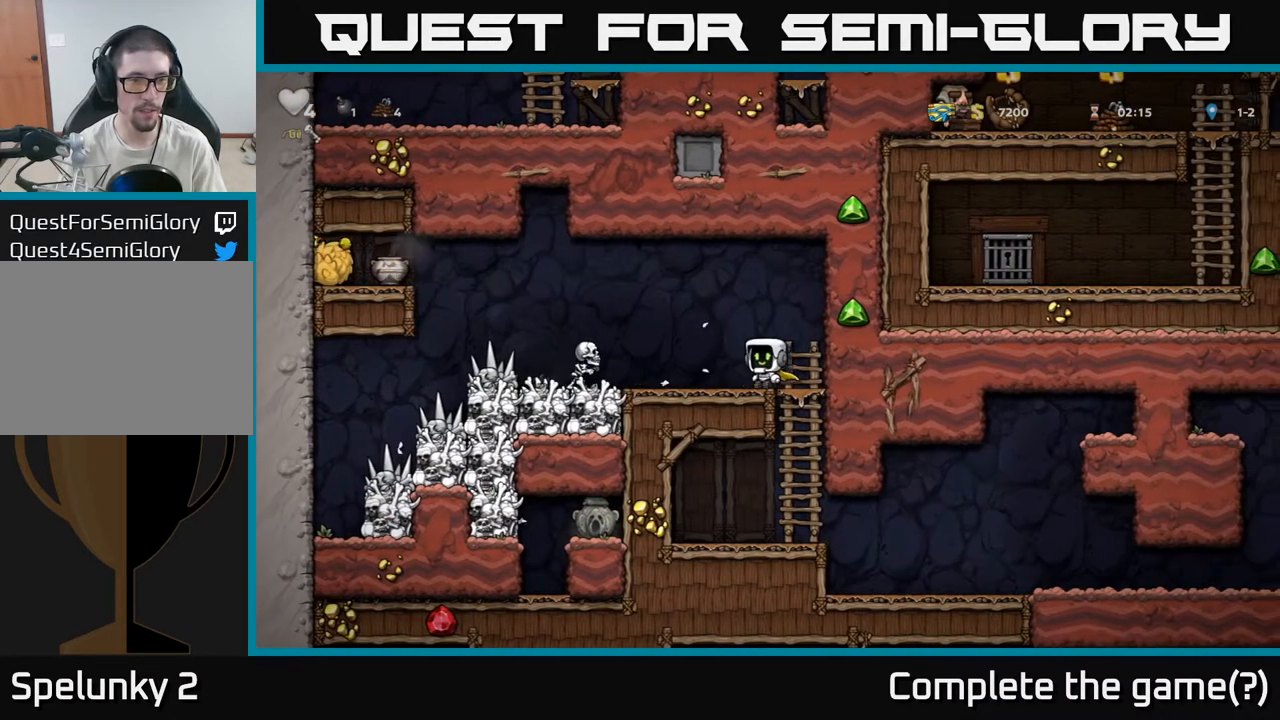
{"dt_ms": 500, "buttons": [], "right_stick": "center"}
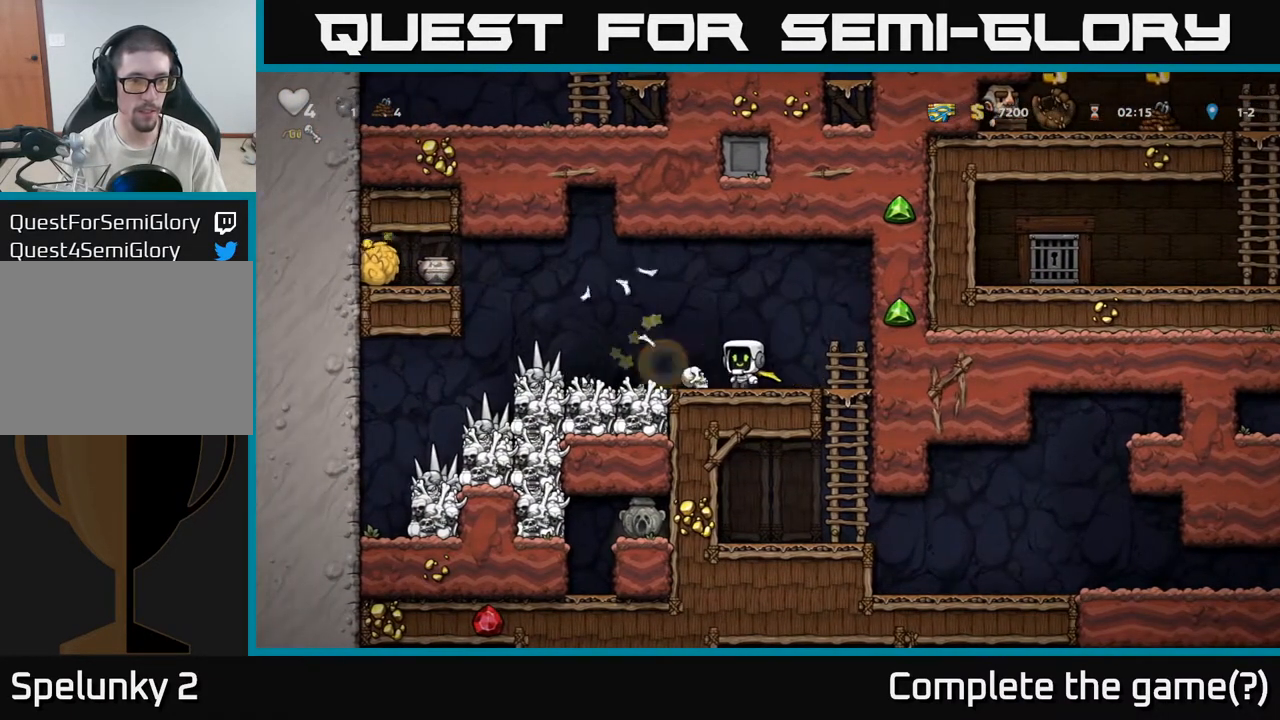
{"dt_ms": 500, "buttons": [], "right_stick": "center", "events": []}
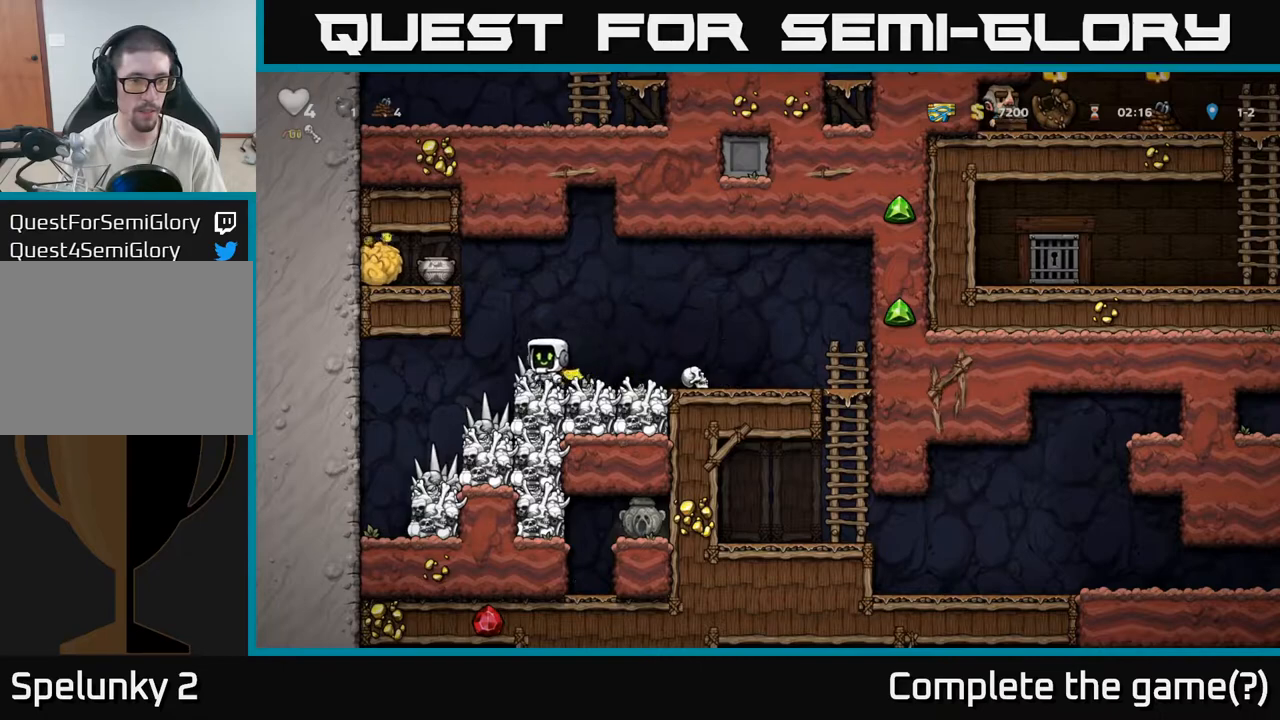
{"dt_ms": 500, "buttons": [], "right_stick": "center", "events": []}
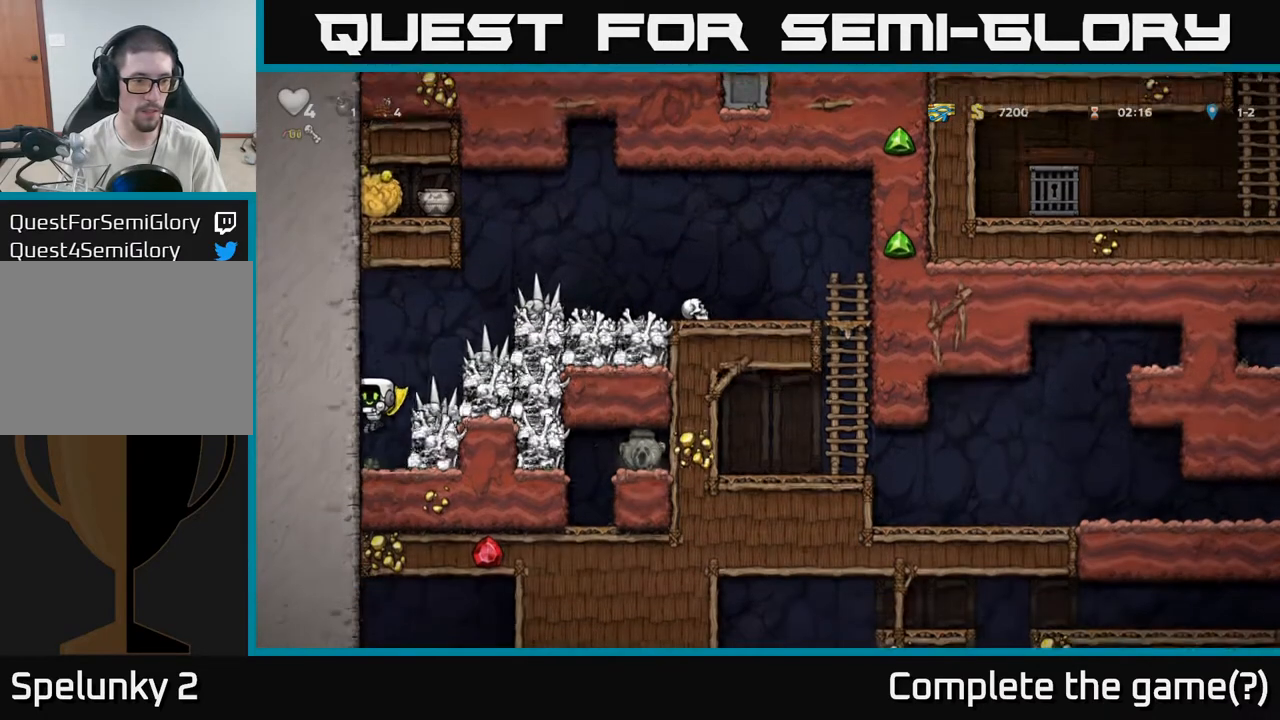
{"dt_ms": 500, "buttons": [], "right_stick": "center", "events": [[117, "X", "down"], [233, "X", "up"]]}
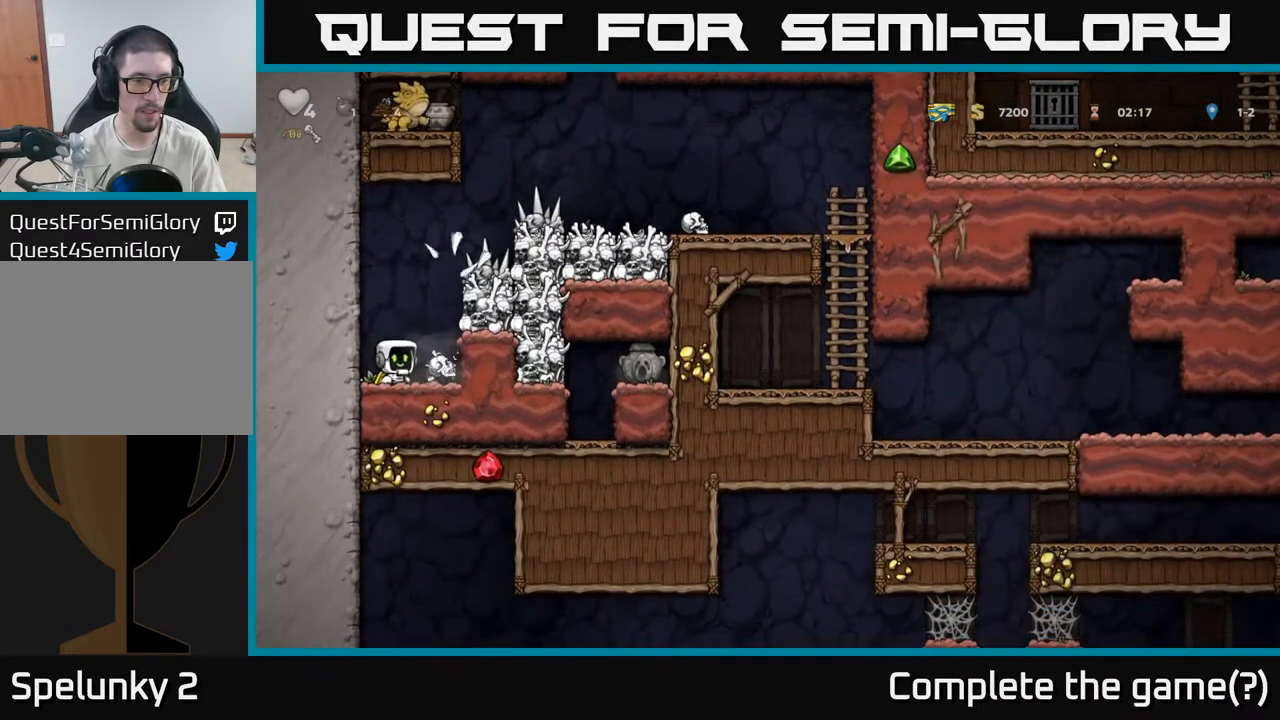
{"dt_ms": 500, "buttons": [], "right_stick": "center", "events": [[83, "X", "down"], [167, "A", "down"], [233, "X", "up"], [317, "A", "up"]]}
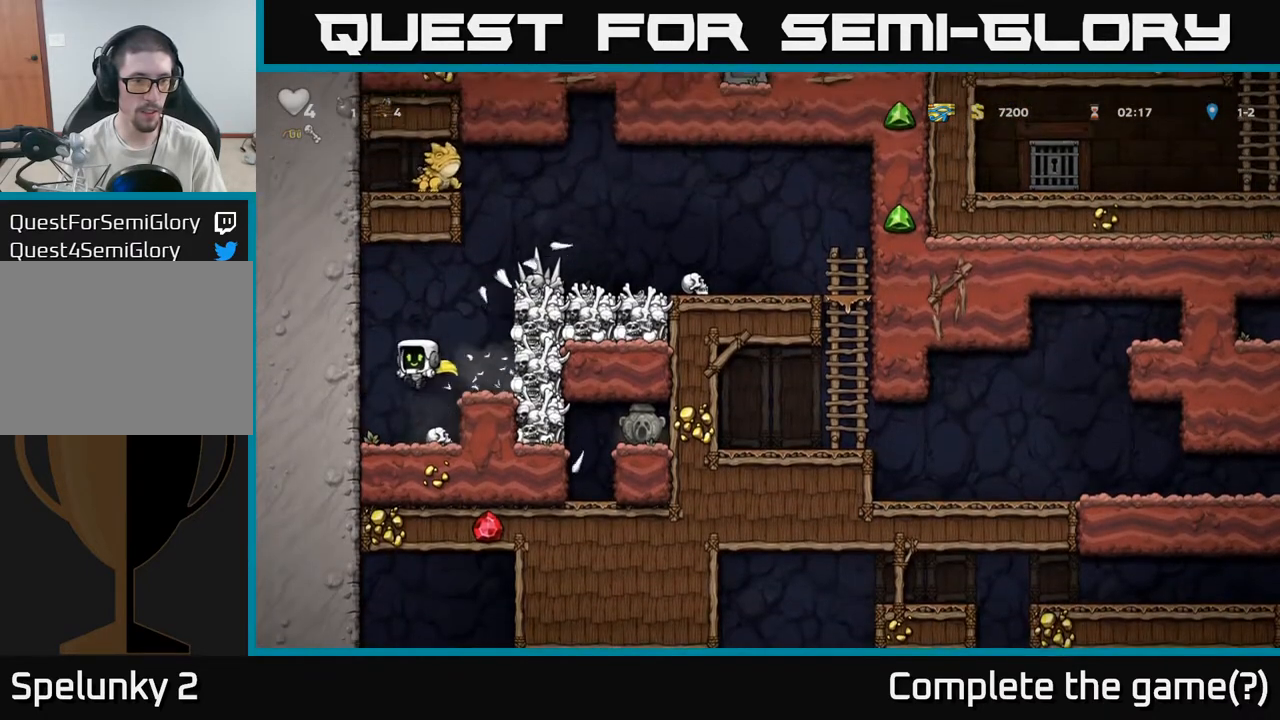
{"dt_ms": 1000, "buttons": [], "right_stick": "center"}
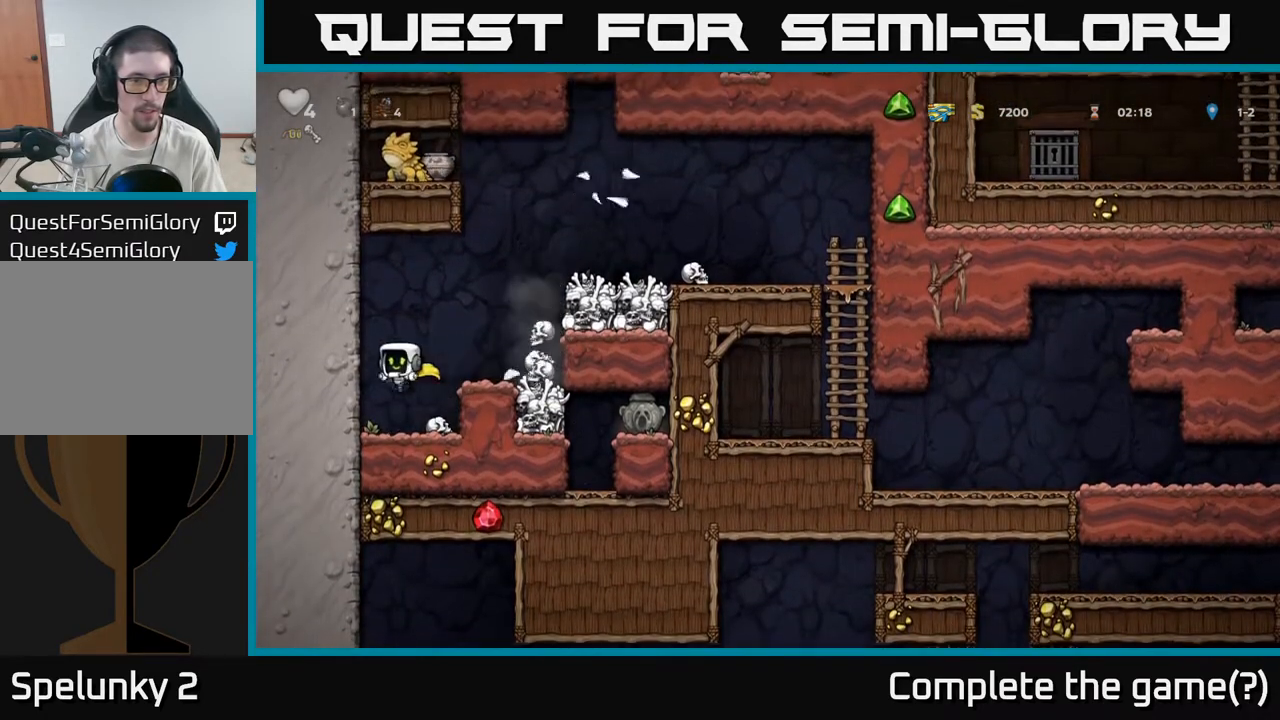
{"dt_ms": 500, "buttons": ["A"], "right_stick": "center", "events": [[367, "A", "down"]]}
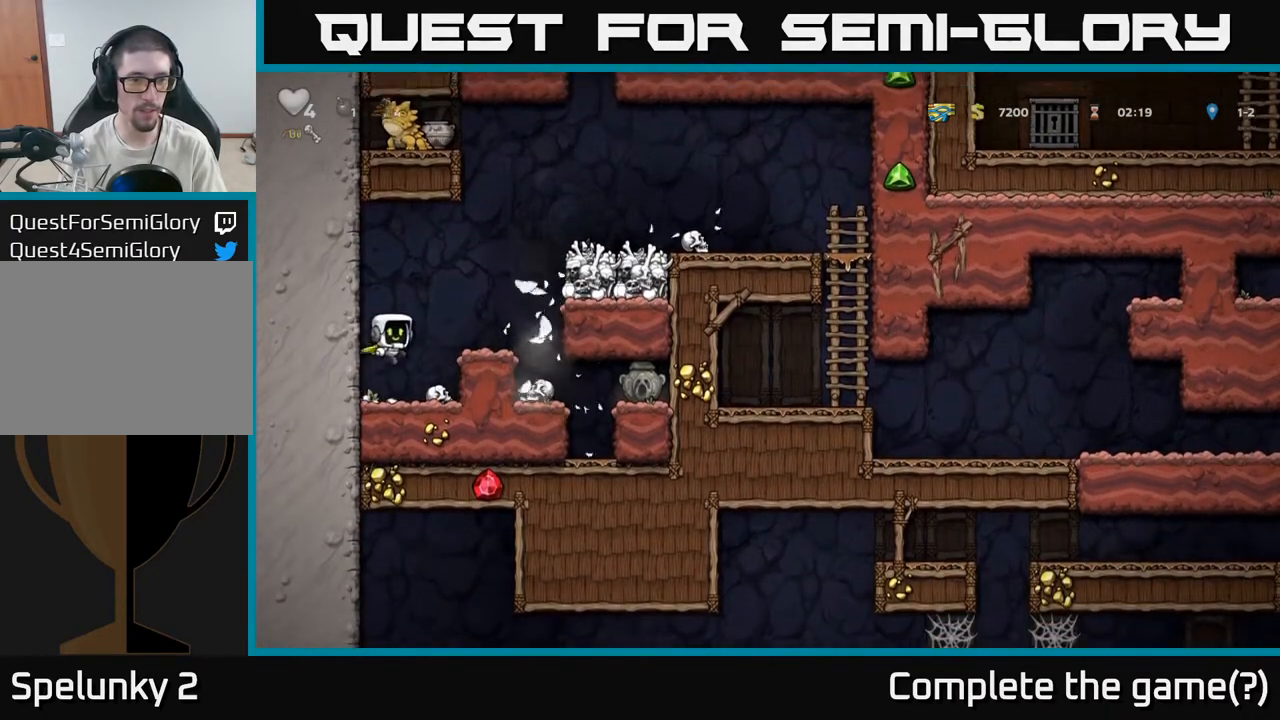
{"dt_ms": 500, "buttons": [], "right_stick": "center", "events": [[33, "A", "up"]]}
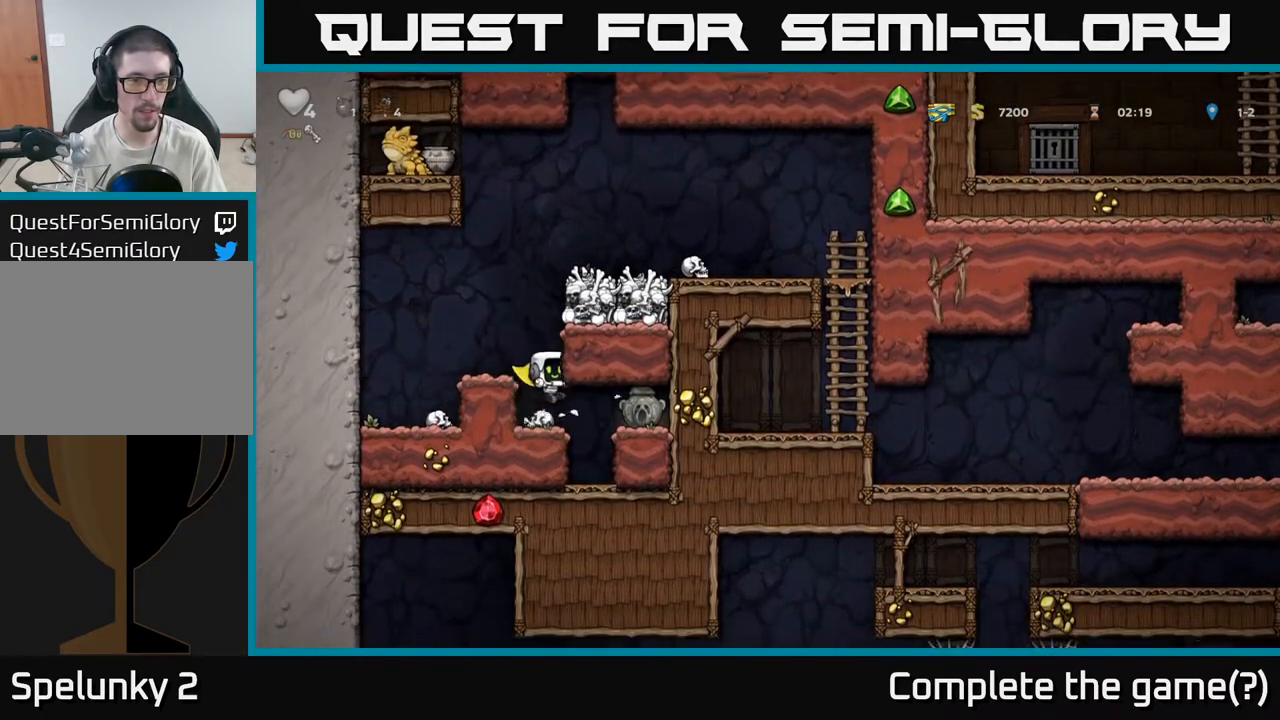
{"dt_ms": 500, "buttons": ["X"], "right_stick": "center", "events": [[467, "X", "down"]]}
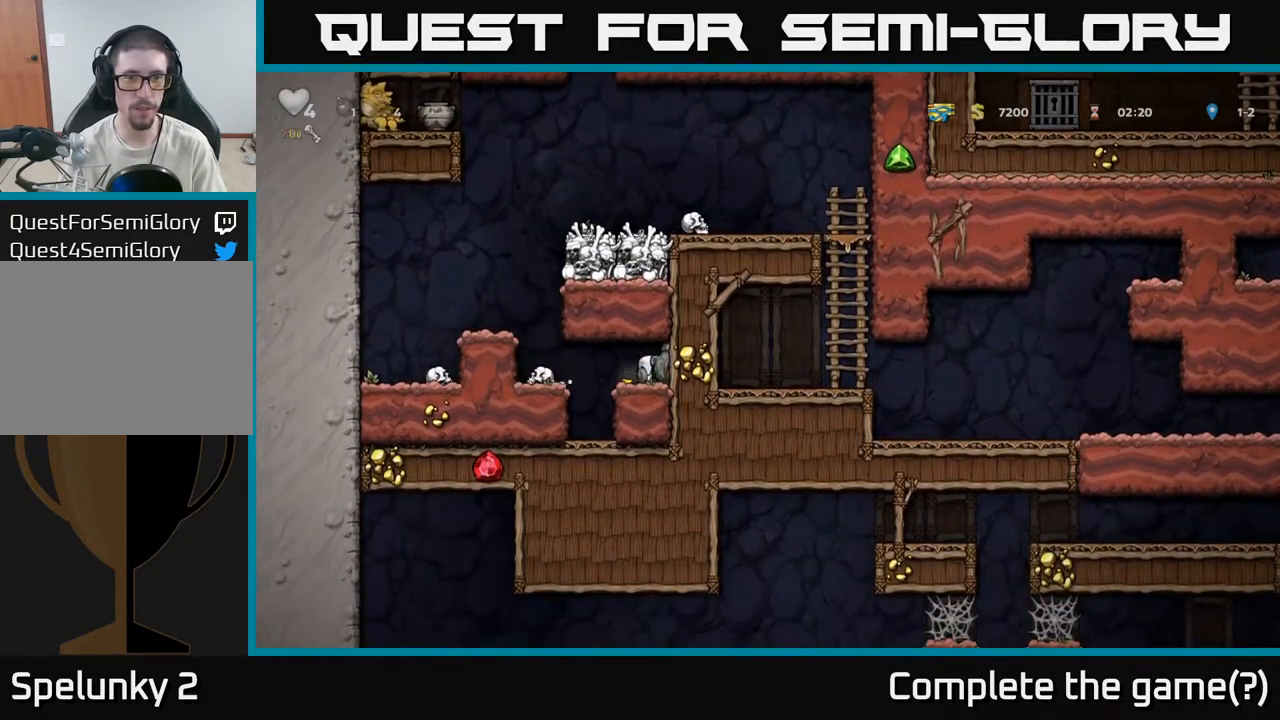
{"dt_ms": 500, "buttons": ["A"], "right_stick": "center", "events": [[83, "X", "up"], [400, "A", "down"]]}